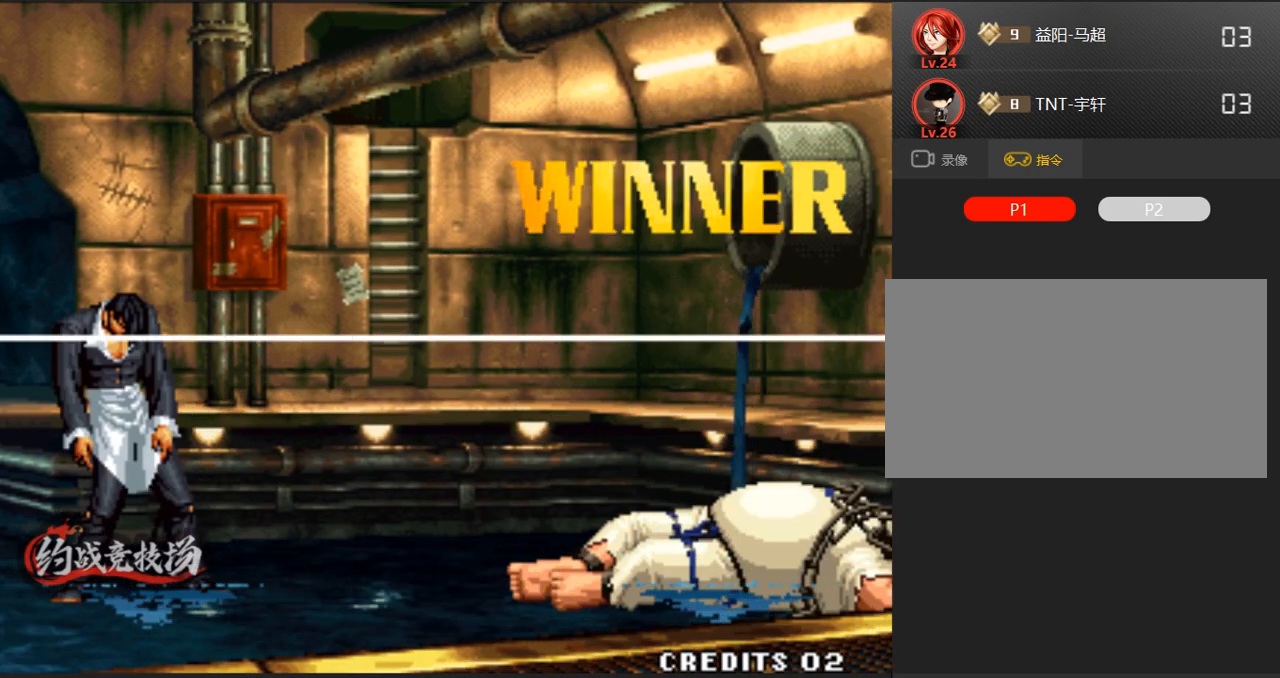
Gameplay with a controller (arcade stick); each line is a JSON object with the inputs held at the frame after it. "events" lists button and stick changes between this image and that frame as [ms after this image, input, new state], when the widget could be followed in between. Not read: L3 R3.
{"buttons": ["A"], "left_stick": "center", "events": [[17, "left_stick", "right"], [67, "left_stick", "down"], [167, "A", "down"], [167, "left_stick", "center"], [267, "A", "up"], [300, "A", "down"], [300, "left_stick", "right"], [400, "A", "up"], [400, "left_stick", "center"], [500, "A", "down"]]}
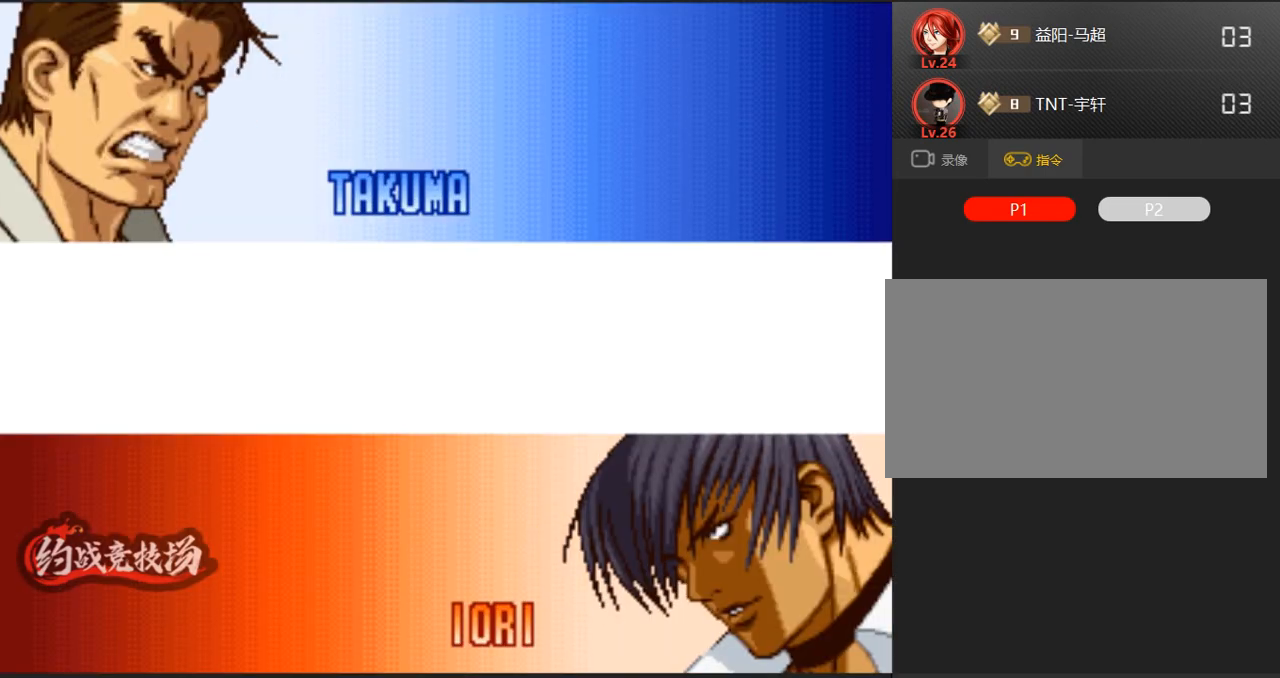
{"buttons": ["A"], "left_stick": "center", "events": [[150, "A", "up"], [233, "A", "down"], [383, "A", "up"], [483, "A", "down"]]}
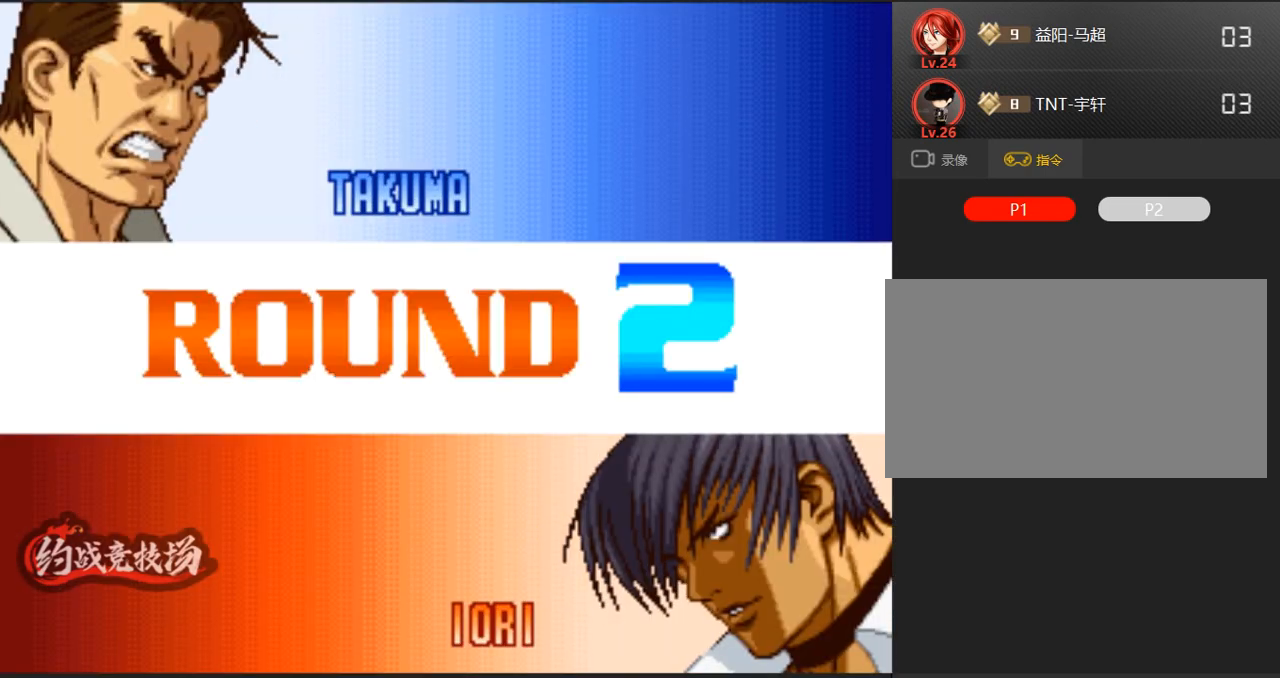
{"buttons": [], "left_stick": "center", "events": [[133, "A", "up"]]}
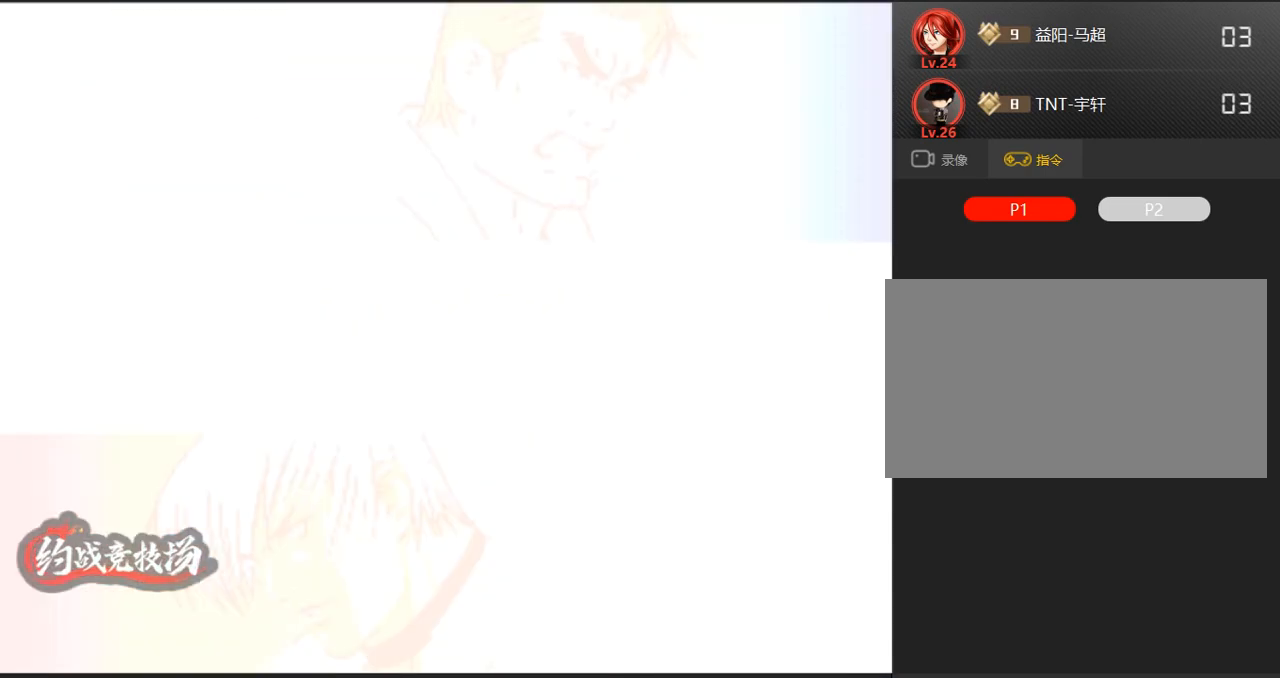
{"buttons": [], "left_stick": "center", "events": []}
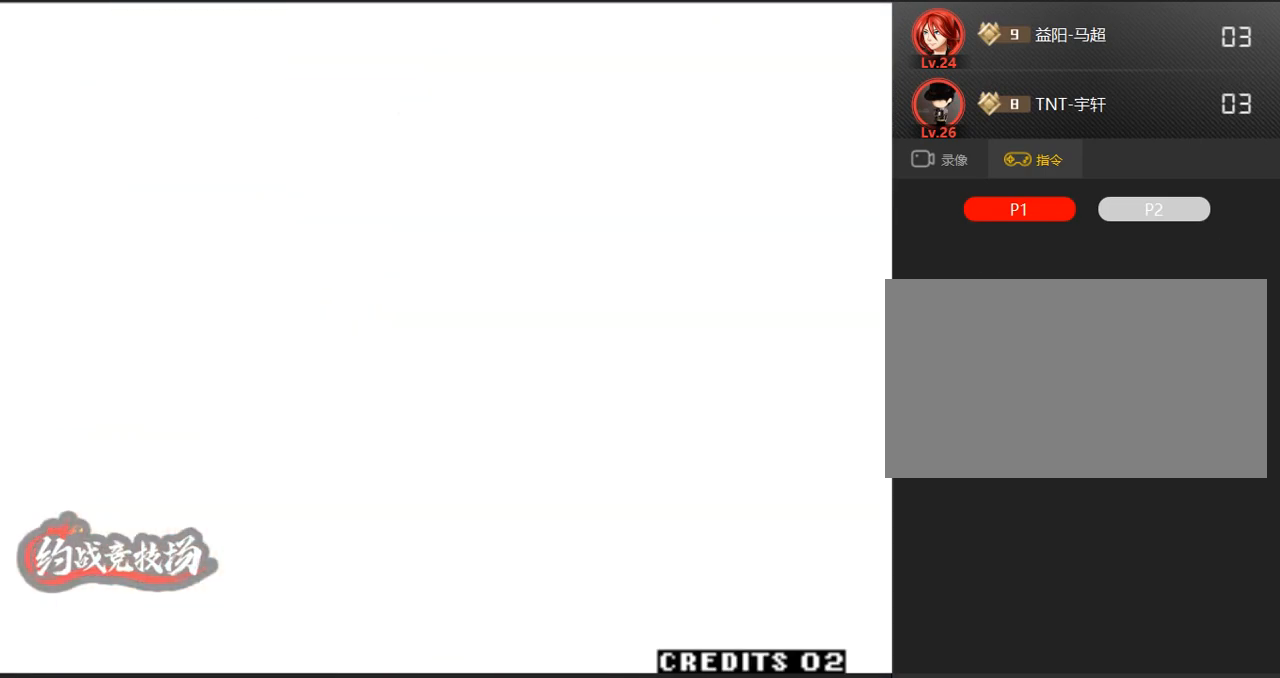
{"buttons": ["C"], "left_stick": "center", "events": [[33, "B", "down"], [83, "B", "up"], [133, "left_stick", "left"], [183, "B", "down"], [233, "B", "up"], [233, "left_stick", "down-right"], [367, "C", "down"], [367, "left_stick", "left"], [467, "left_stick", "center"]]}
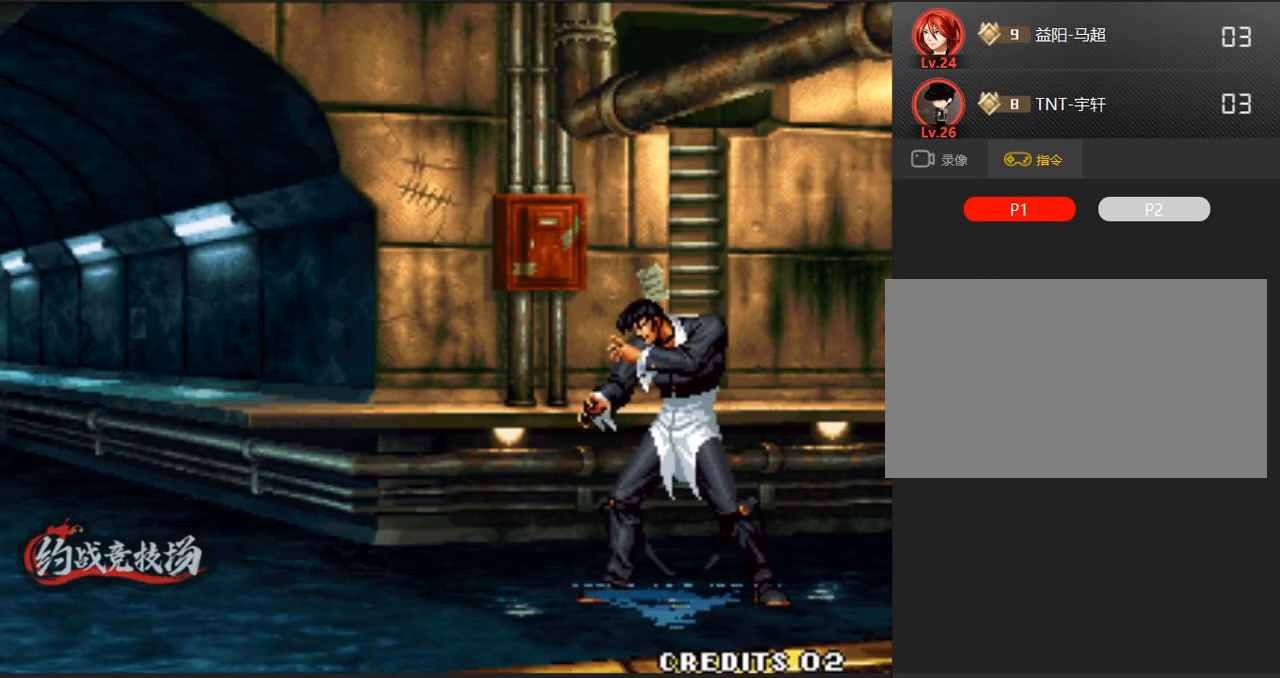
{"buttons": ["A"], "left_stick": "center", "events": [[17, "C", "up"], [200, "A", "down"], [250, "A", "up"], [300, "A", "down"], [350, "A", "up"], [400, "A", "down"], [450, "A", "up"], [500, "A", "down"]]}
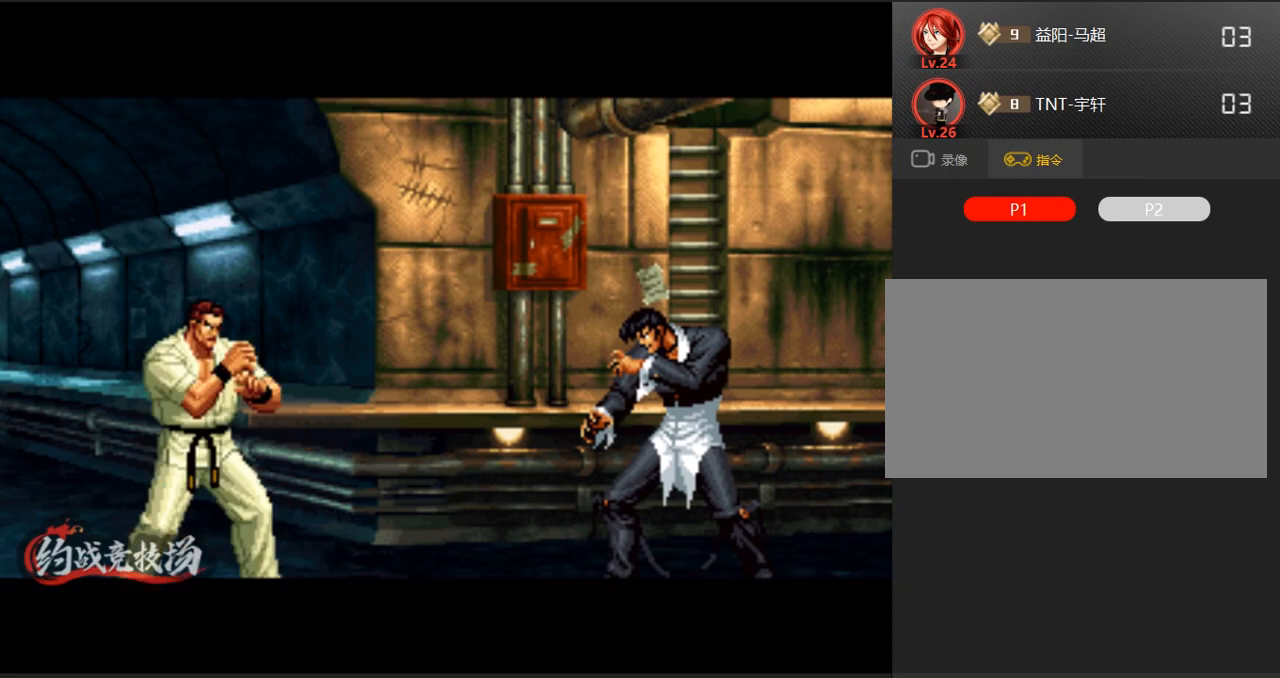
{"buttons": [], "left_stick": "center", "events": [[100, "A", "up"], [133, "left_stick", "down-left"], [233, "left_stick", "center"], [283, "left_stick", "down"], [383, "left_stick", "left"], [433, "left_stick", "center"]]}
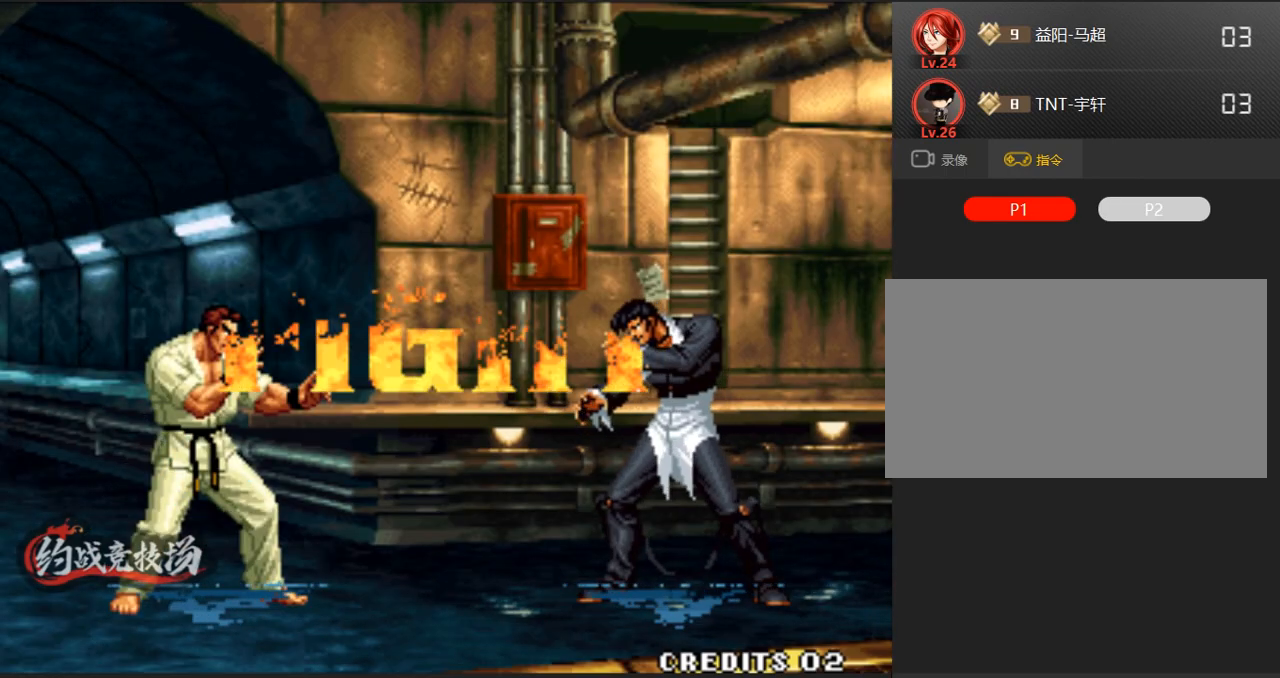
{"buttons": [], "left_stick": "down", "events": [[167, "left_stick", "down"], [300, "left_stick", "right"], [367, "left_stick", "down-left"], [450, "left_stick", "center"], [500, "left_stick", "down"]]}
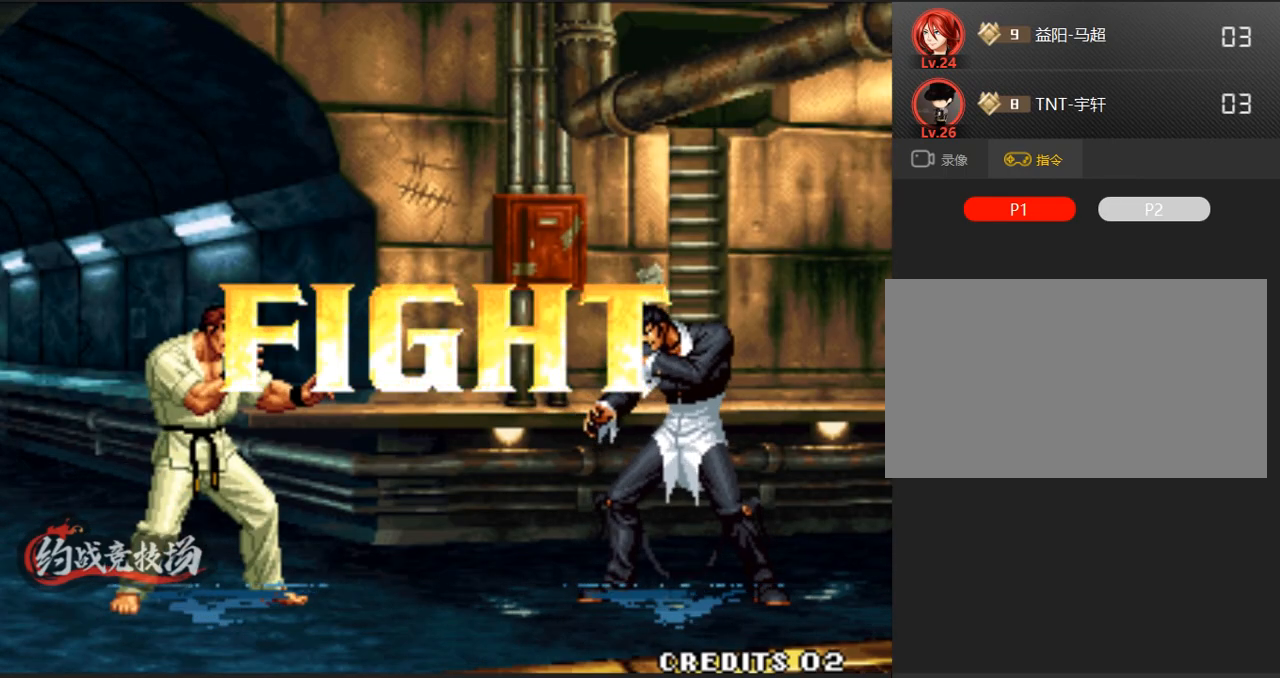
{"buttons": [], "left_stick": "down-left", "events": [[50, "left_stick", "down-left"], [150, "left_stick", "center"], [200, "left_stick", "down"], [283, "left_stick", "center"], [333, "left_stick", "down"], [433, "left_stick", "center"], [483, "left_stick", "down-left"]]}
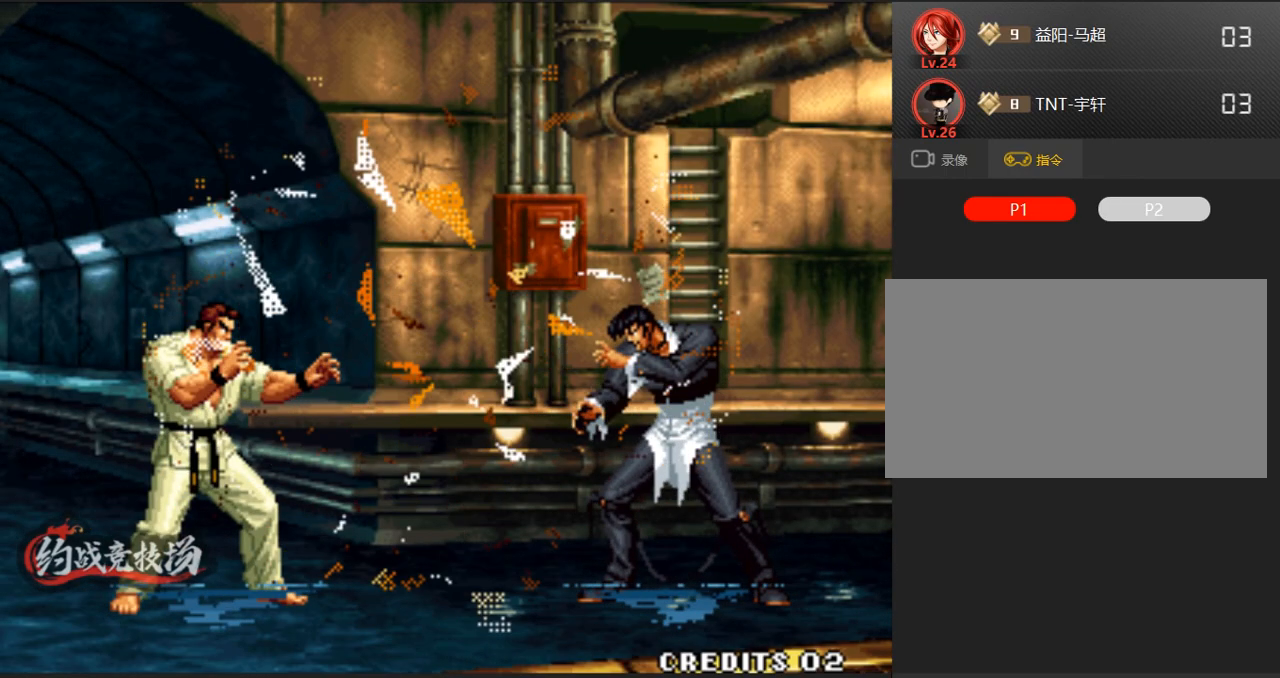
{"buttons": [], "left_stick": "left", "events": [[133, "left_stick", "center"], [183, "A", "down"], [283, "A", "up"], [417, "left_stick", "left"]]}
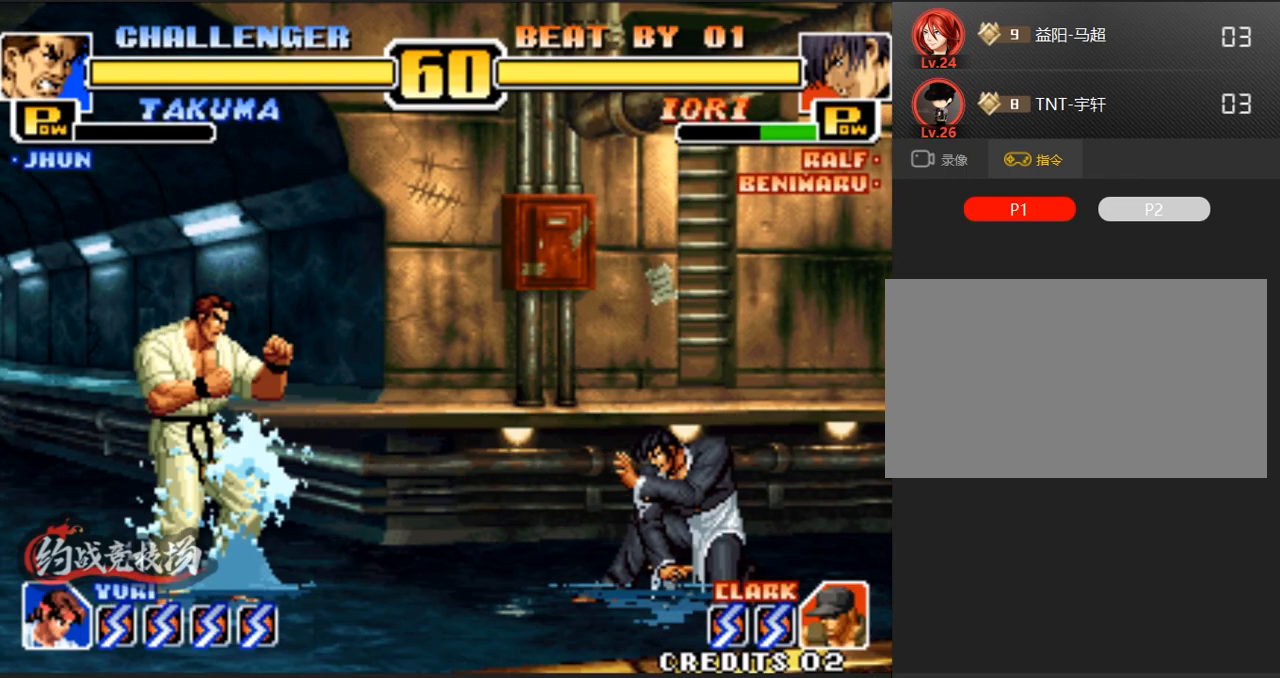
{"buttons": [], "left_stick": "down", "events": [[17, "left_stick", "center"], [67, "left_stick", "left"], [400, "A", "down"], [400, "B", "down"], [500, "A", "up"], [500, "B", "up"], [500, "left_stick", "down"]]}
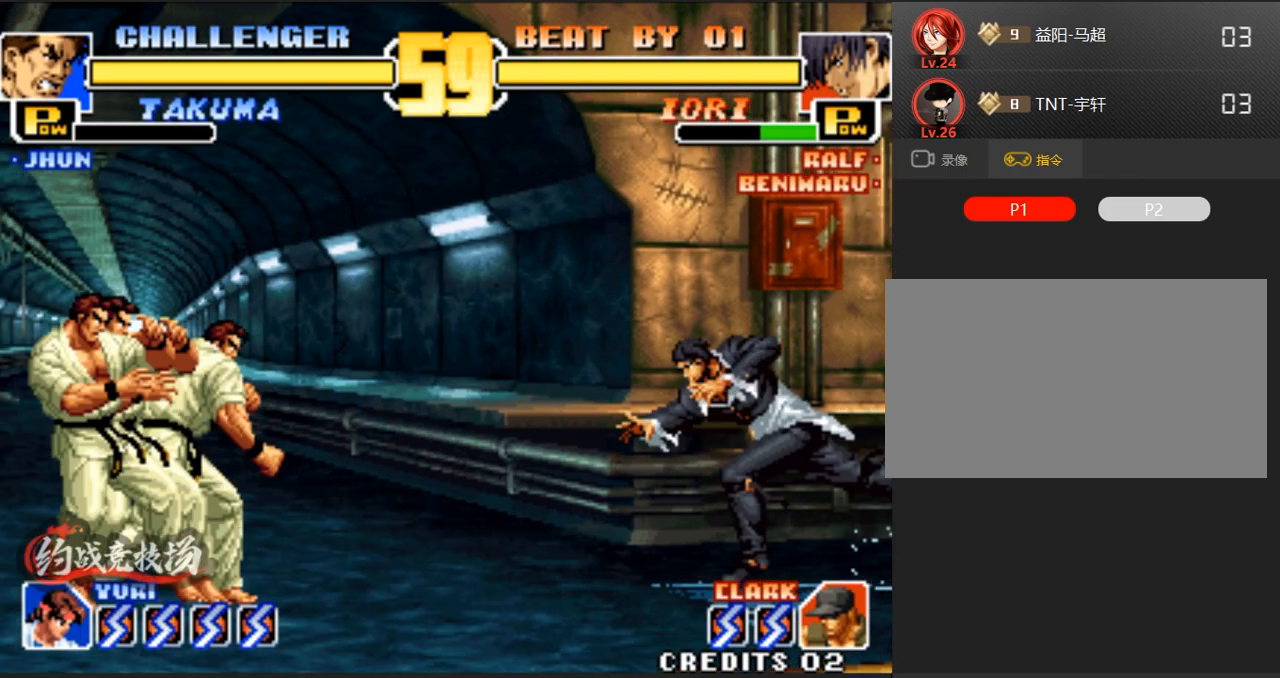
{"buttons": [], "left_stick": "center", "events": [[83, "A", "down"], [83, "left_stick", "right"], [283, "A", "up"], [283, "left_stick", "center"]]}
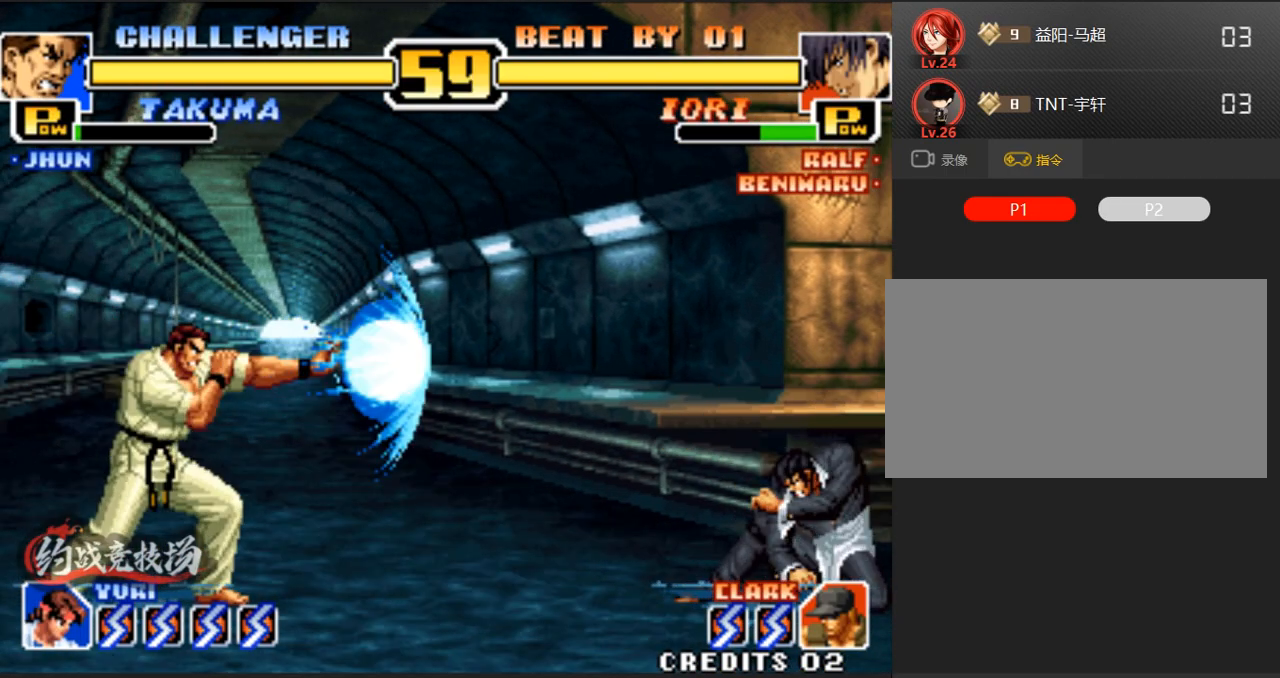
{"buttons": [], "left_stick": "left", "events": [[300, "left_stick", "right"], [350, "left_stick", "center"], [400, "left_stick", "left"]]}
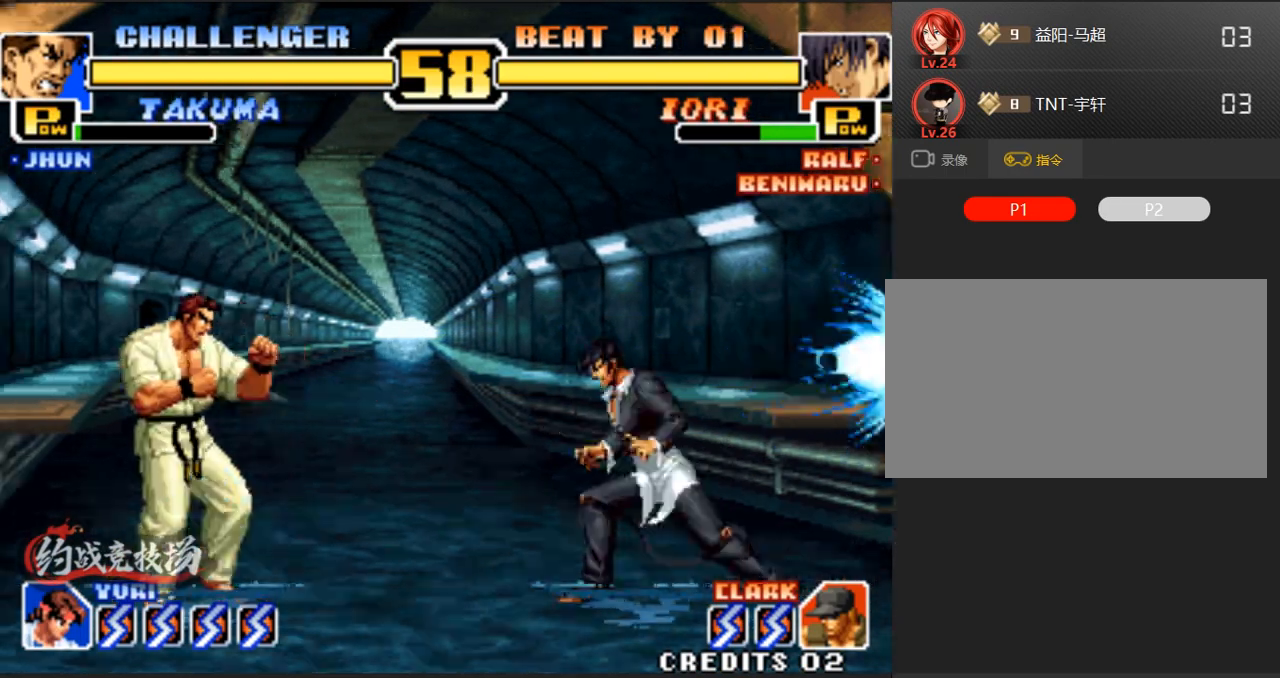
{"buttons": [], "left_stick": "center", "events": [[50, "A", "down"], [100, "B", "down"], [183, "A", "up"], [183, "B", "up"], [233, "left_stick", "down"], [283, "A", "down"], [333, "left_stick", "right"], [433, "A", "up"], [483, "left_stick", "center"]]}
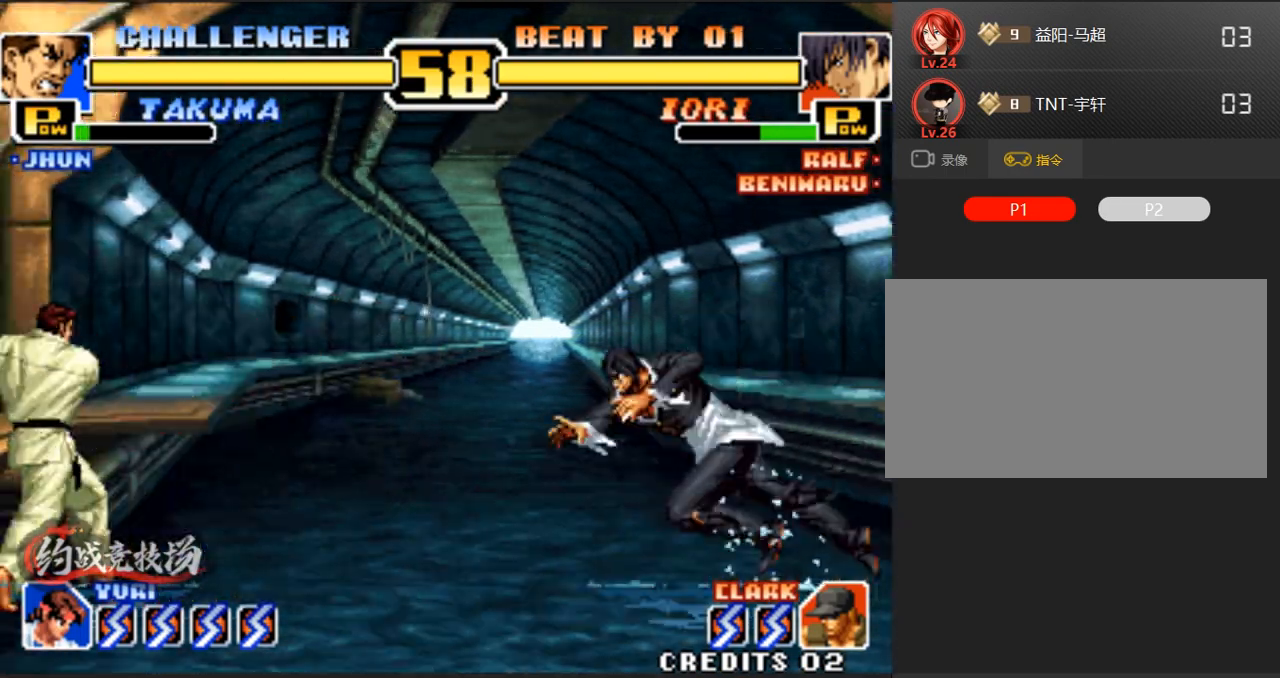
{"buttons": [], "left_stick": "left", "events": [[400, "left_stick", "left"]]}
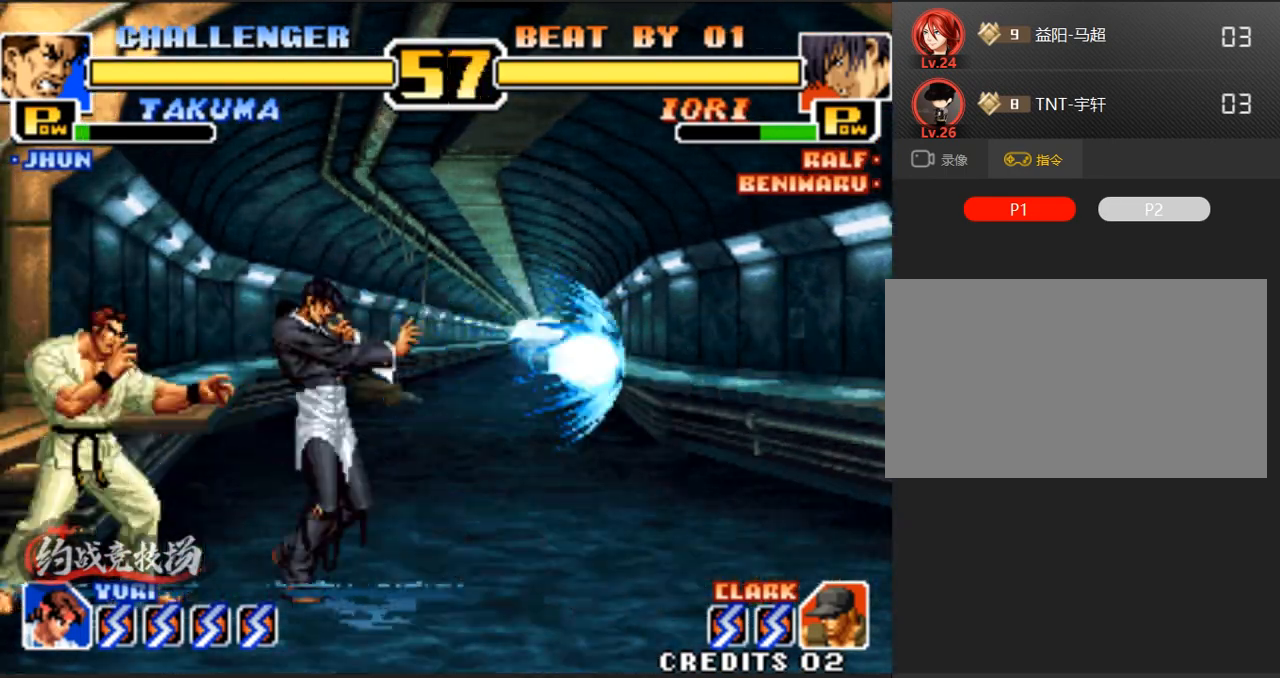
{"buttons": [], "left_stick": "left", "events": [[100, "B", "down"], [283, "B", "up"]]}
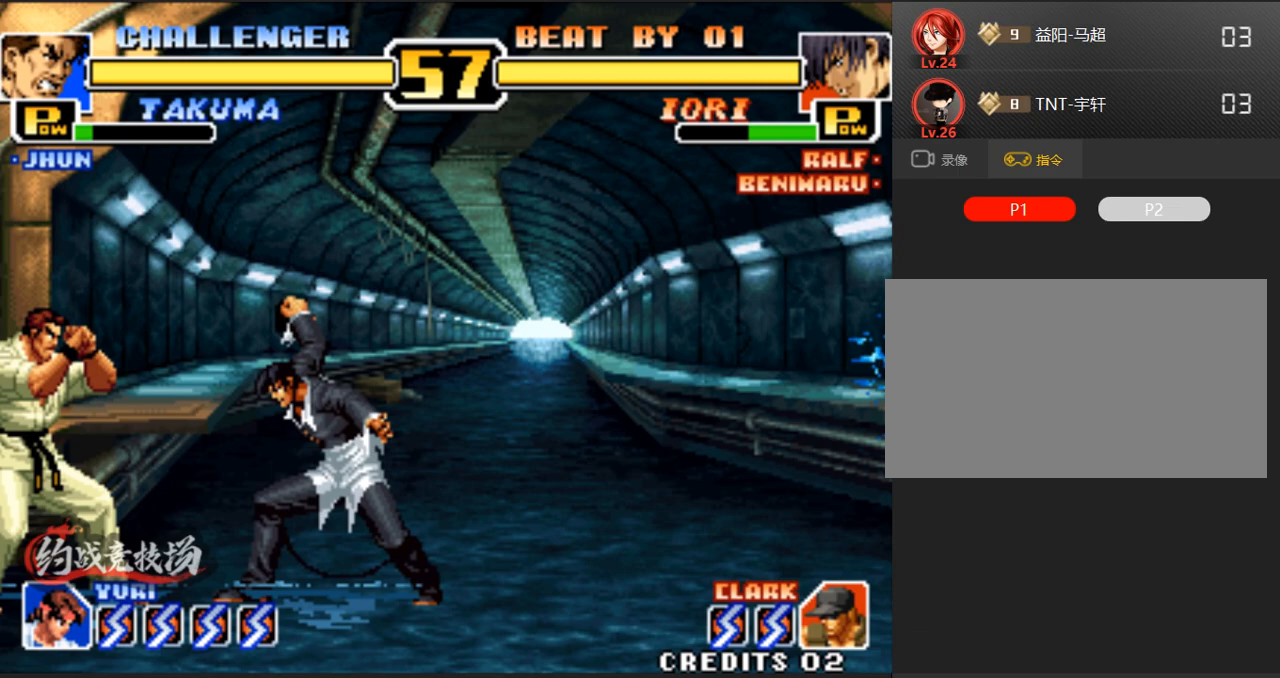
{"buttons": ["B"], "left_stick": "up-right", "events": [[83, "left_stick", "right"], [133, "left_stick", "center"], [183, "left_stick", "up-right"], [500, "B", "down"]]}
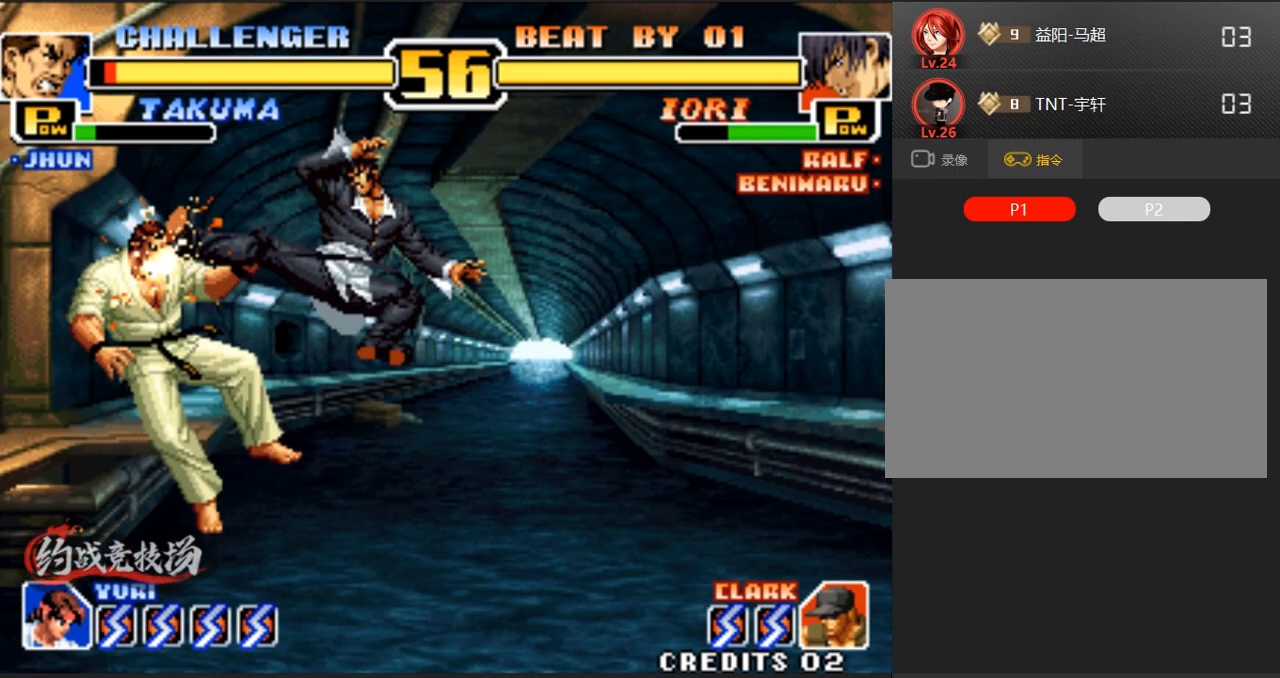
{"buttons": [], "left_stick": "down-left", "events": [[117, "left_stick", "center"], [200, "B", "up"], [400, "left_stick", "left"], [450, "left_stick", "down-left"]]}
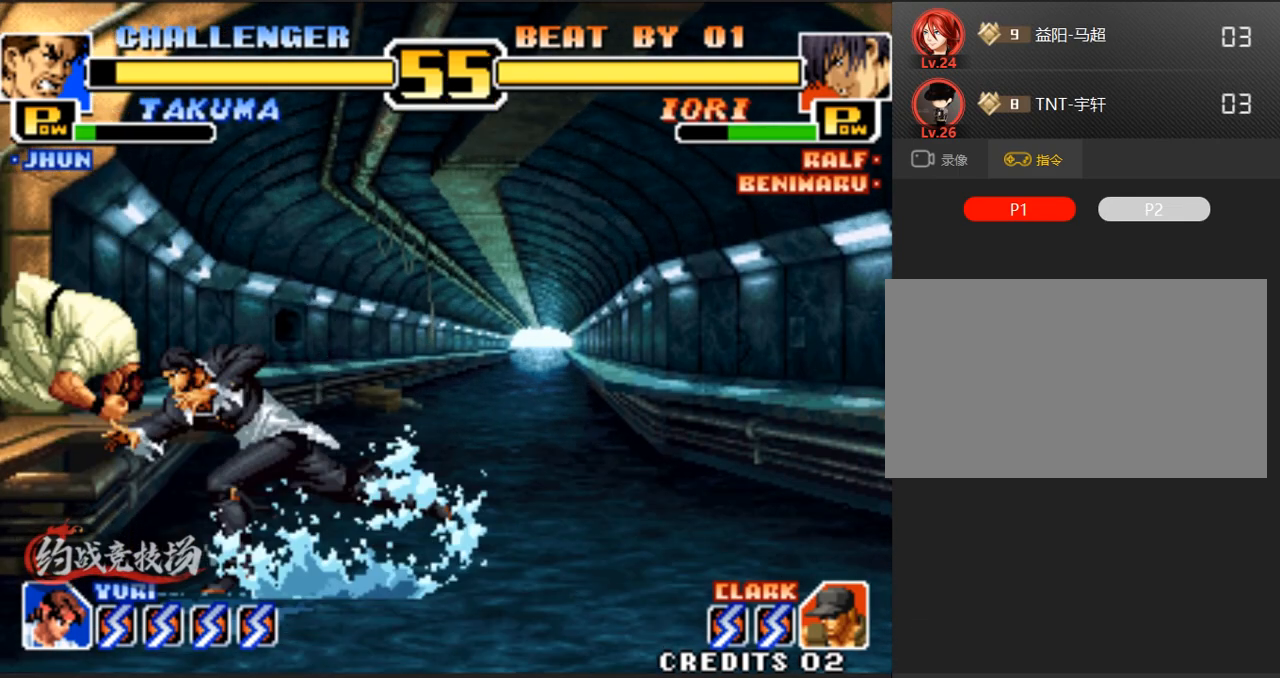
{"buttons": [], "left_stick": "down-left", "events": [[83, "C", "down"], [233, "left_stick", "down-right"], [283, "A", "down"], [283, "left_stick", "right"], [467, "A", "up"], [467, "C", "up"], [467, "left_stick", "down-left"]]}
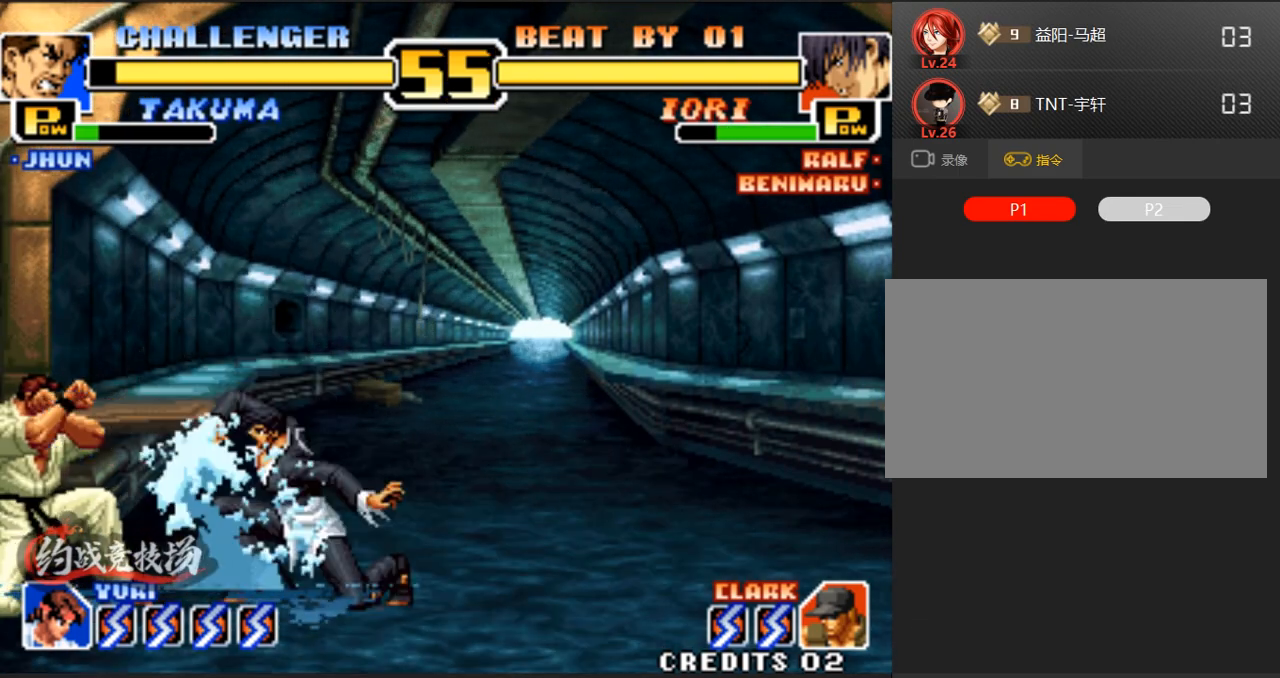
{"buttons": ["D"], "left_stick": "down-left", "events": [[500, "D", "down"]]}
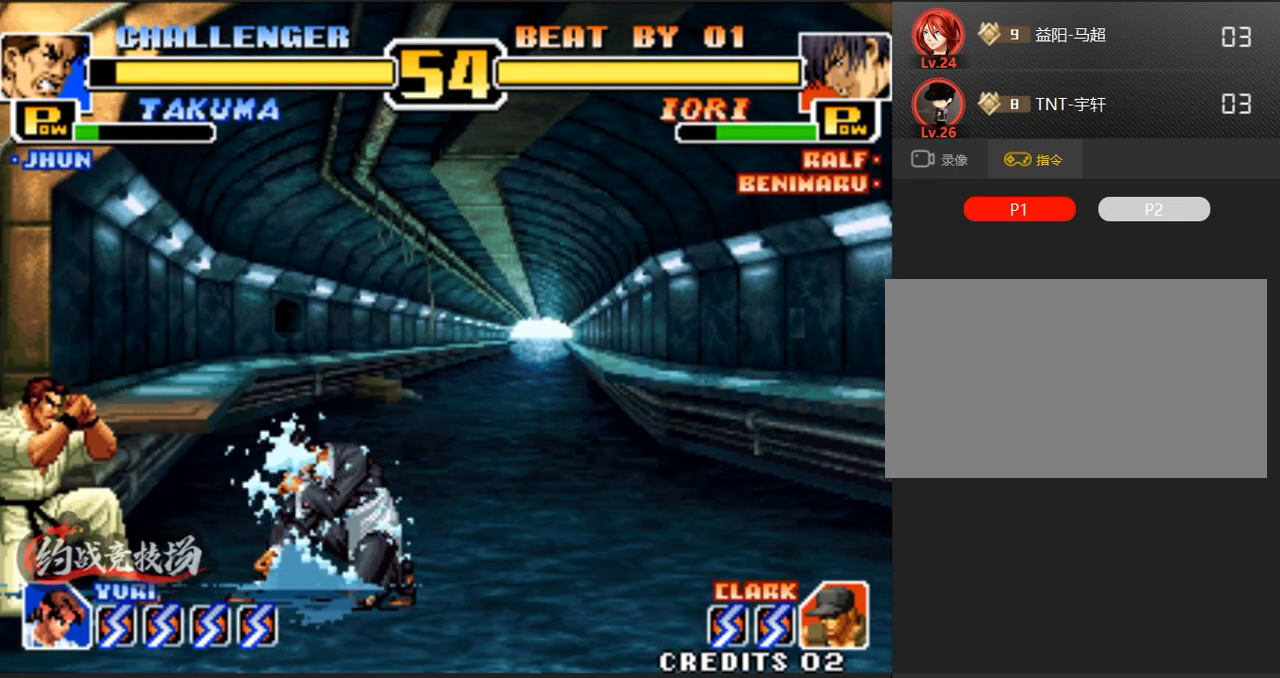
{"buttons": ["D"], "left_stick": "center", "events": [[150, "D", "up"], [183, "D", "down"], [183, "left_stick", "right"], [483, "left_stick", "center"]]}
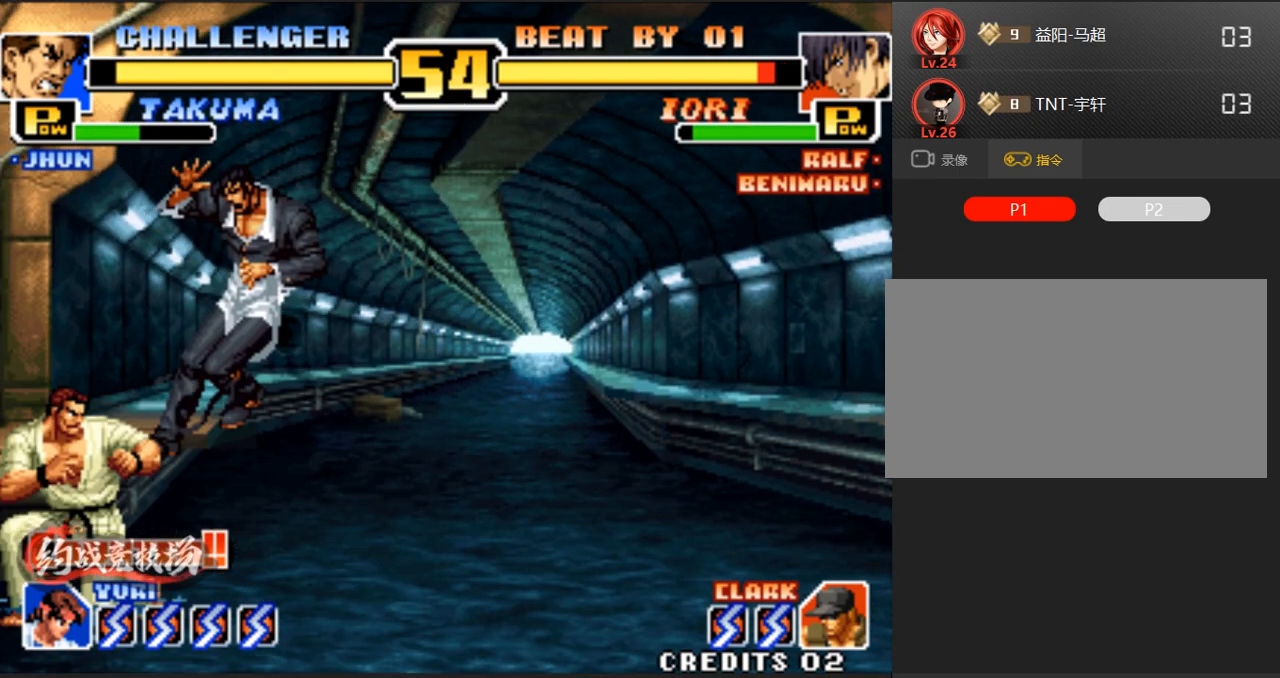
{"buttons": [], "left_stick": "center", "events": [[33, "D", "up"]]}
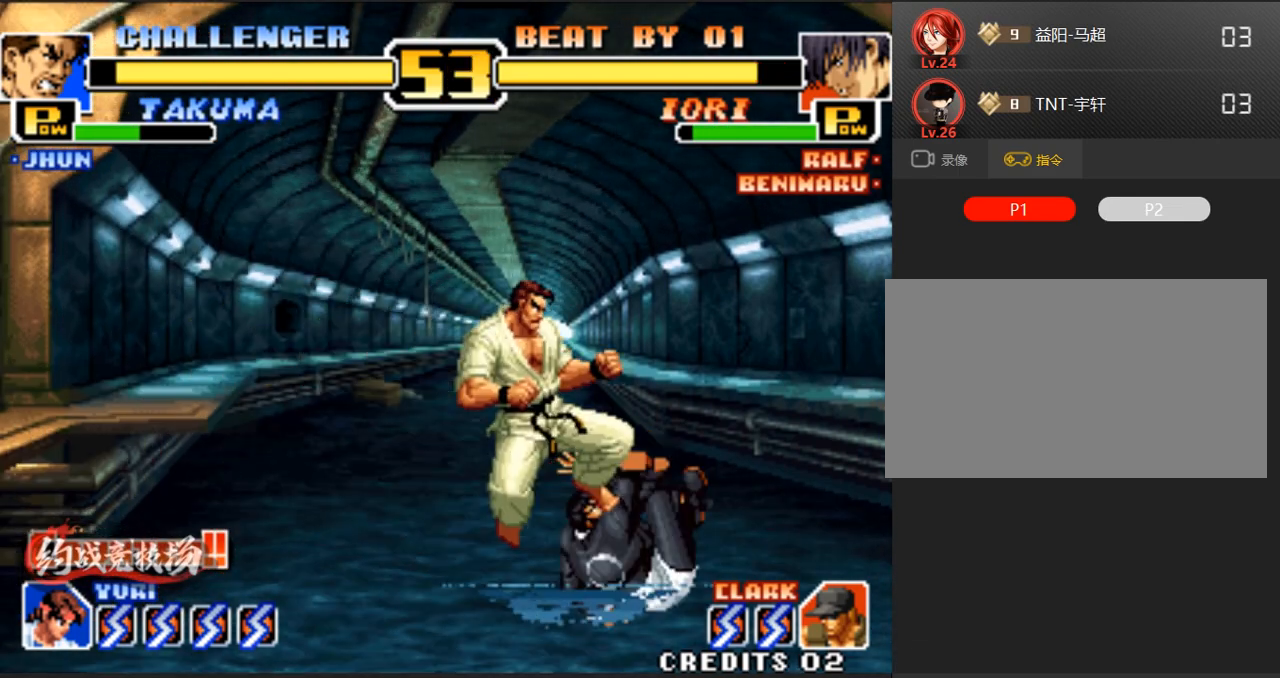
{"buttons": [], "left_stick": "up", "events": [[150, "left_stick", "left"], [250, "left_stick", "center"], [300, "left_stick", "up"]]}
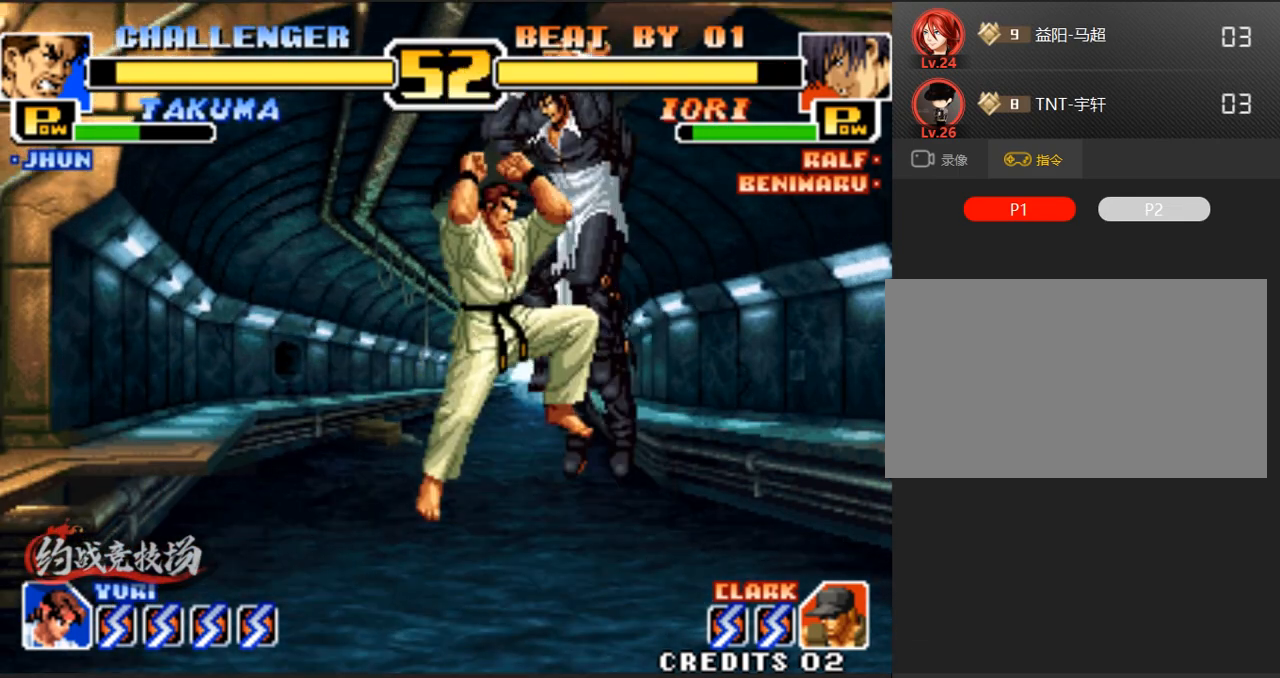
{"buttons": [], "left_stick": "center", "events": [[83, "D", "down"], [233, "left_stick", "center"], [333, "D", "up"]]}
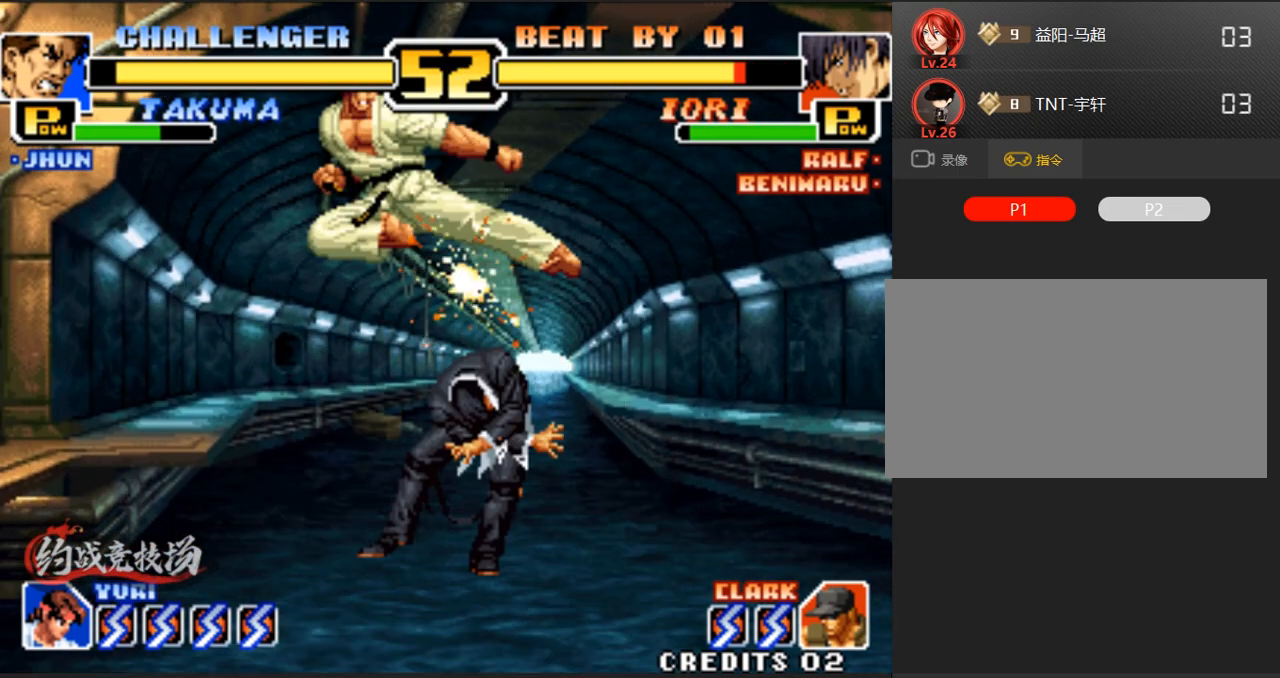
{"buttons": [], "left_stick": "center", "events": [[17, "left_stick", "down"], [117, "left_stick", "down-left"], [250, "left_stick", "up-right"], [350, "left_stick", "center"]]}
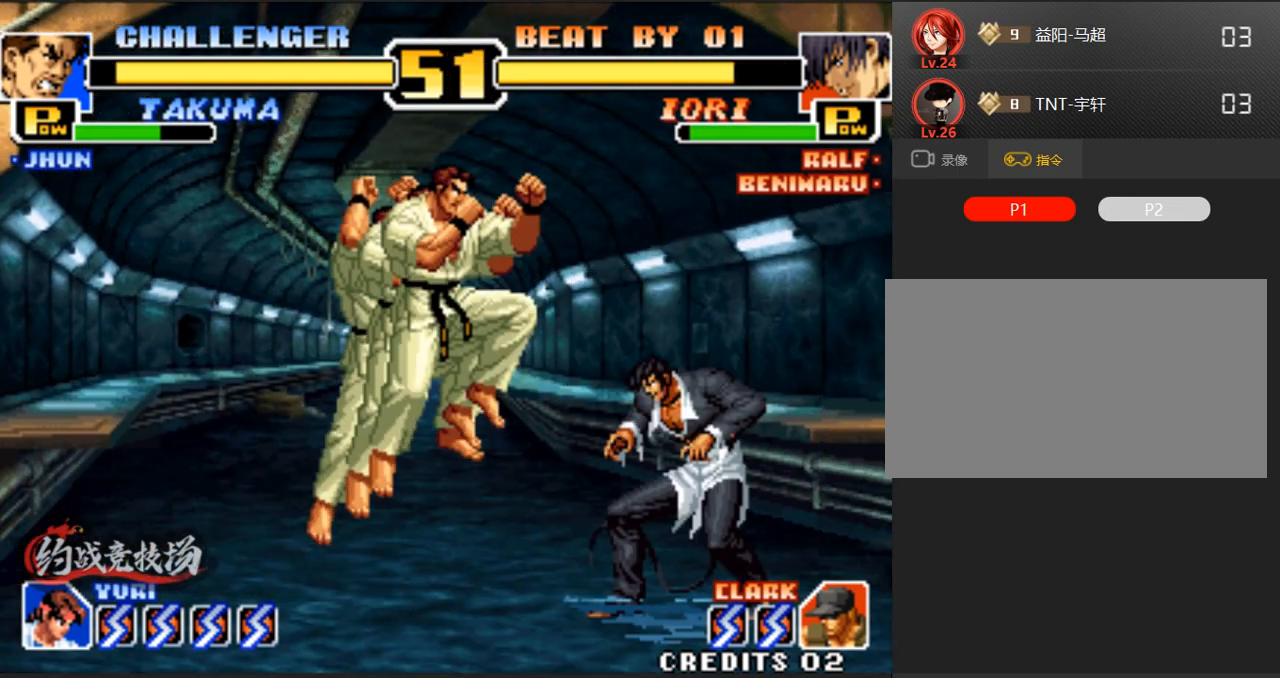
{"buttons": [], "left_stick": "down-left", "events": [[50, "C", "down"], [50, "D", "down"], [183, "left_stick", "left"], [233, "left_stick", "down-left"], [283, "D", "up"], [333, "C", "up"]]}
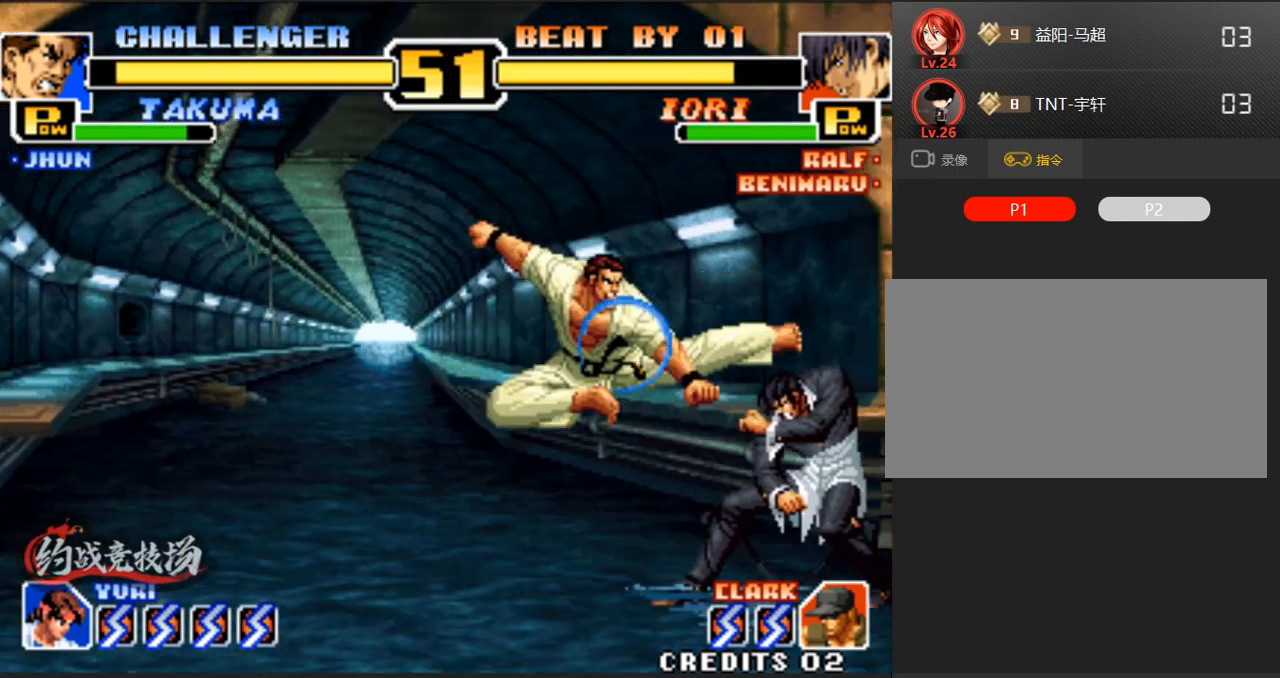
{"buttons": [], "left_stick": "center", "events": [[350, "A", "down"], [400, "left_stick", "center"], [500, "A", "up"]]}